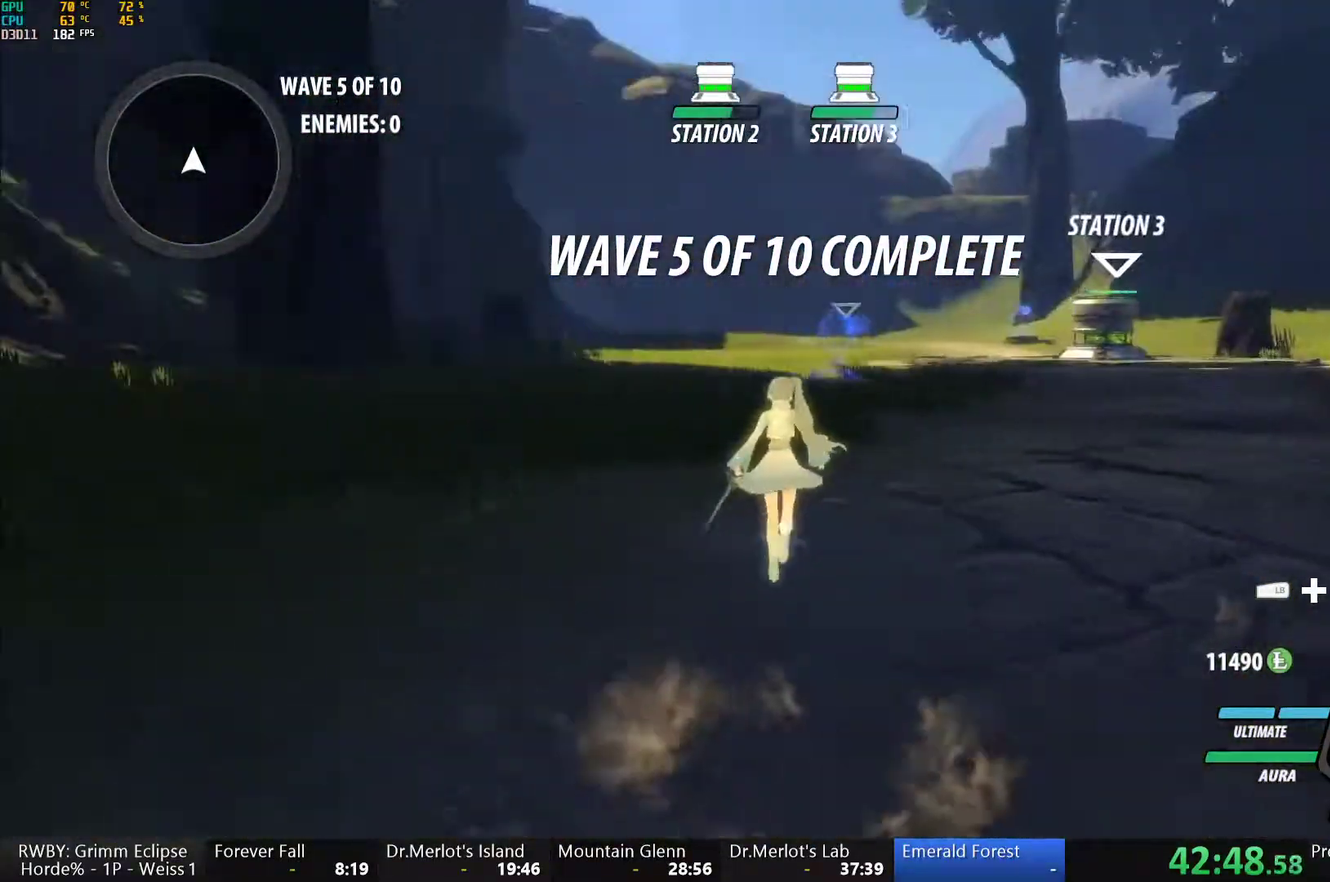
Gameplay with a controller (Xbox layout); each line is a JSON object with the inputs held at the frame after it. "events" lists button and stick changes between this image and that frame as [ms after this image, input, new state], when the widget could be followed in between. This document gives stick clicks only as held states, not as events.
{"buttons": [], "left_stick": "center", "right_stick": "down", "events": [[100, "right_stick", "down"], [183, "right_stick", "center"], [367, "right_stick", "down-left"], [417, "right_stick", "down"]]}
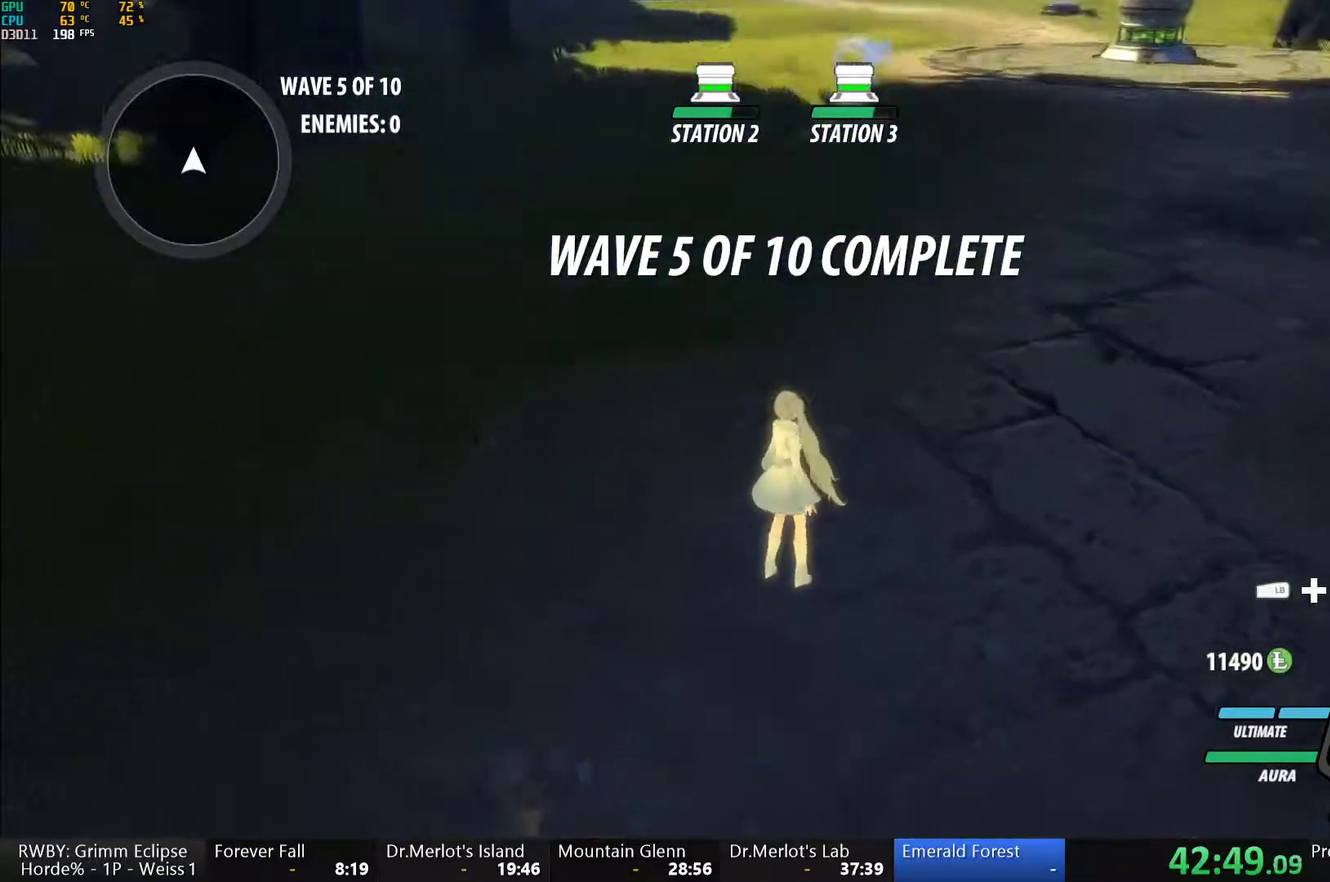
{"buttons": [], "left_stick": "up-right", "right_stick": "center", "events": [[67, "right_stick", "center"], [217, "right_stick", "right"], [267, "left_stick", "up"], [367, "left_stick", "up-right"], [367, "right_stick", "center"]]}
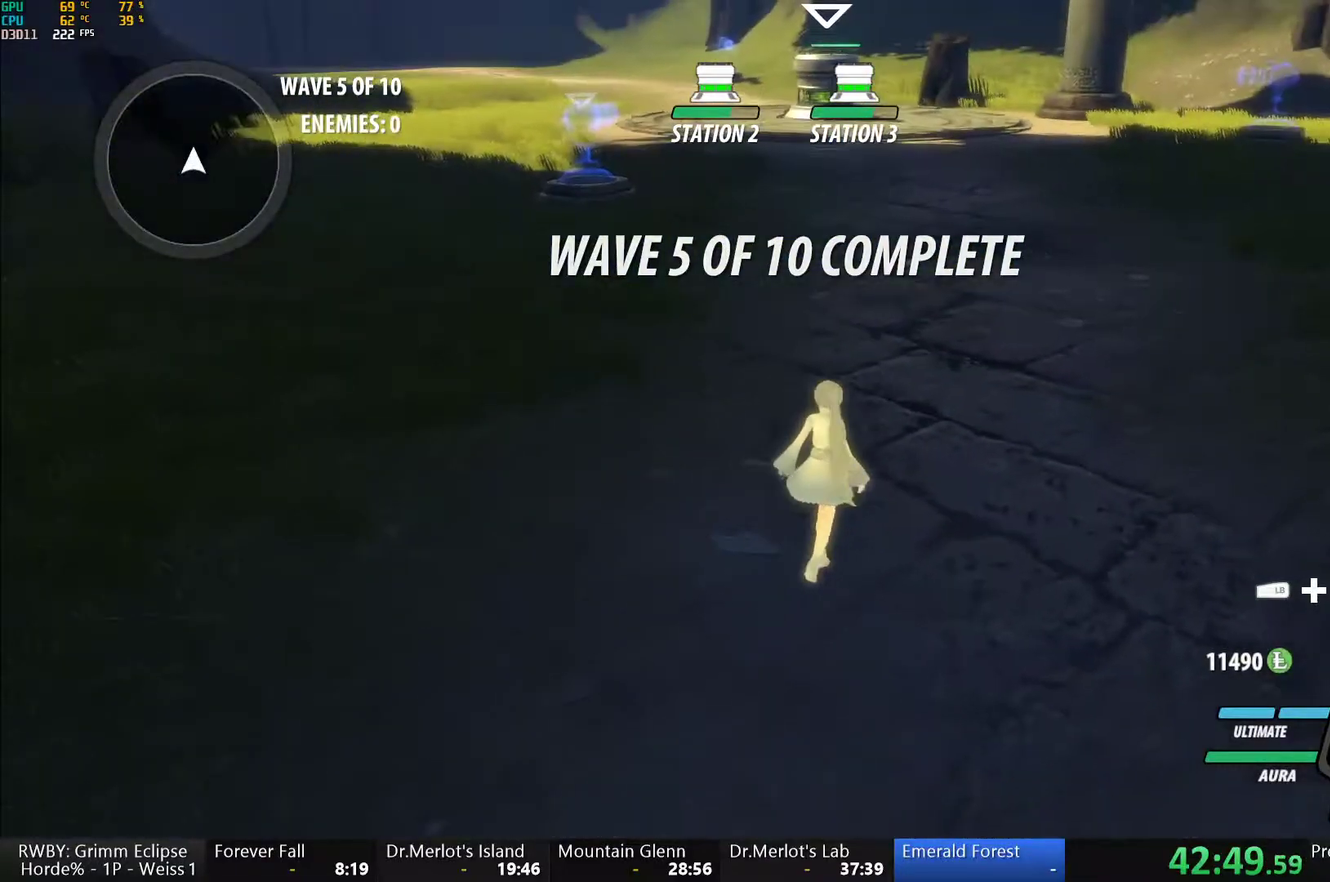
{"buttons": [], "left_stick": "up", "right_stick": "center", "events": [[233, "left_stick", "up"]]}
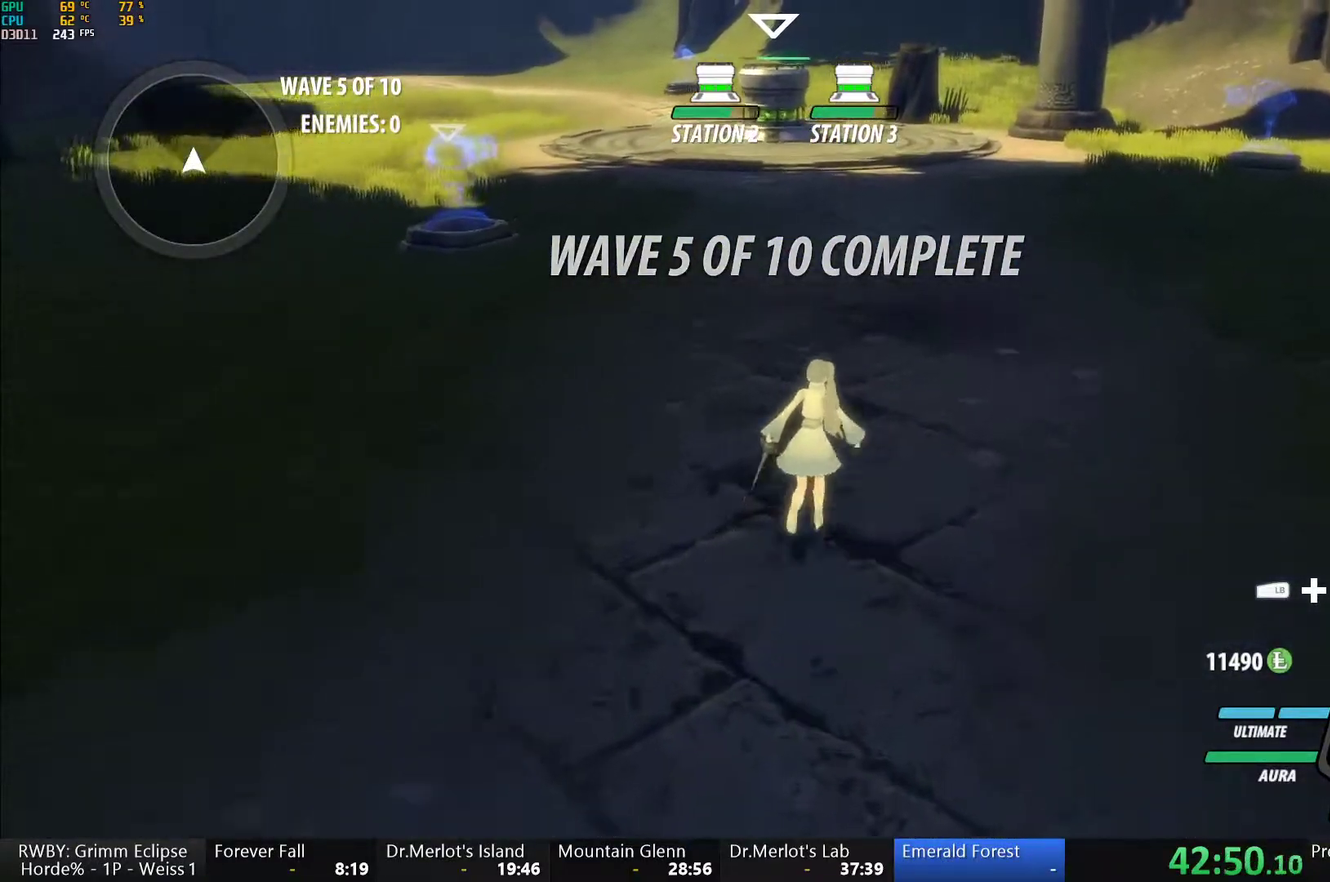
{"buttons": [], "left_stick": "center", "right_stick": "center", "events": [[133, "left_stick", "center"], [300, "DPAD_UP", "down"], [383, "DPAD_UP", "up"]]}
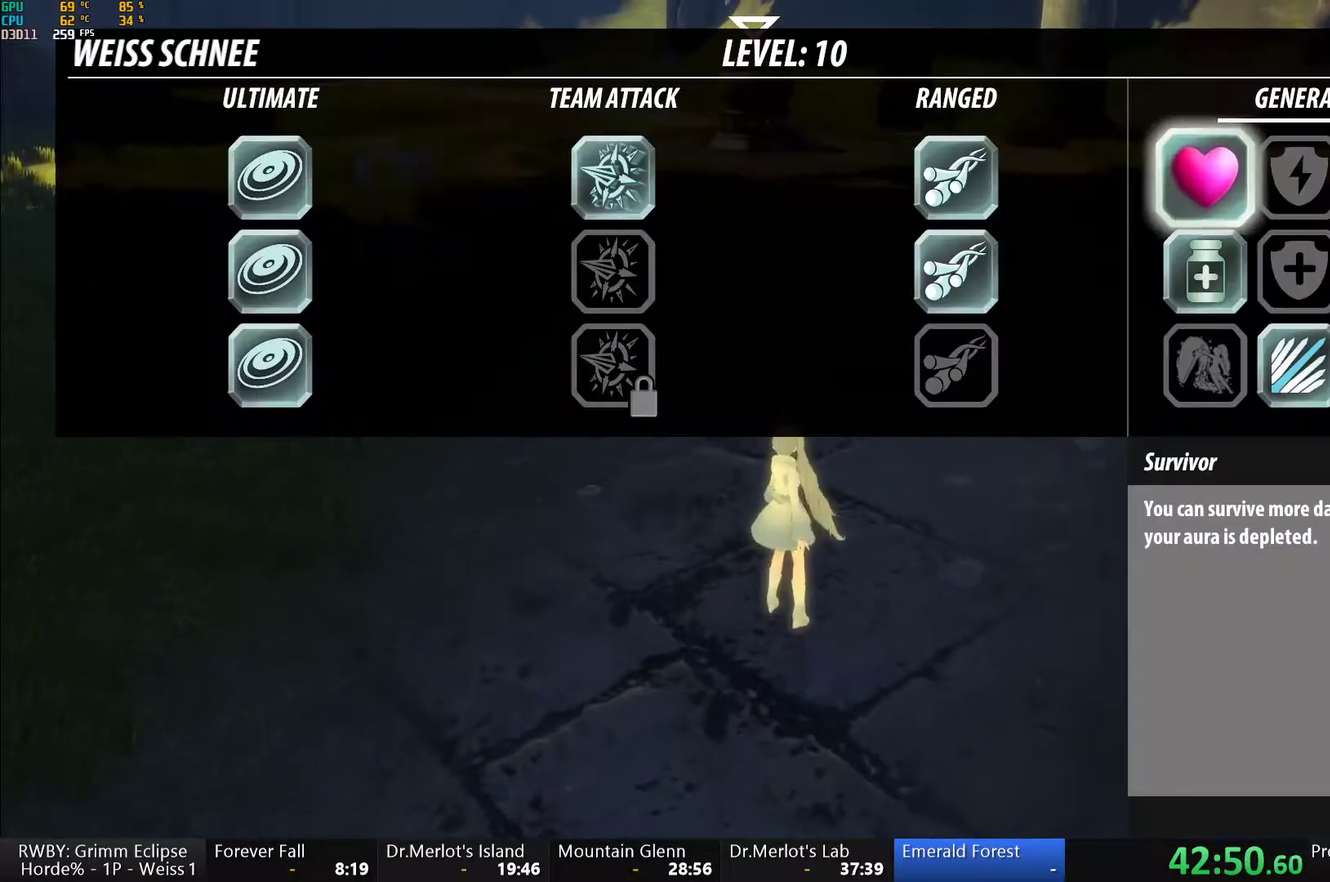
{"buttons": [], "left_stick": "center", "right_stick": "center", "events": [[367, "B", "down"], [450, "B", "up"]]}
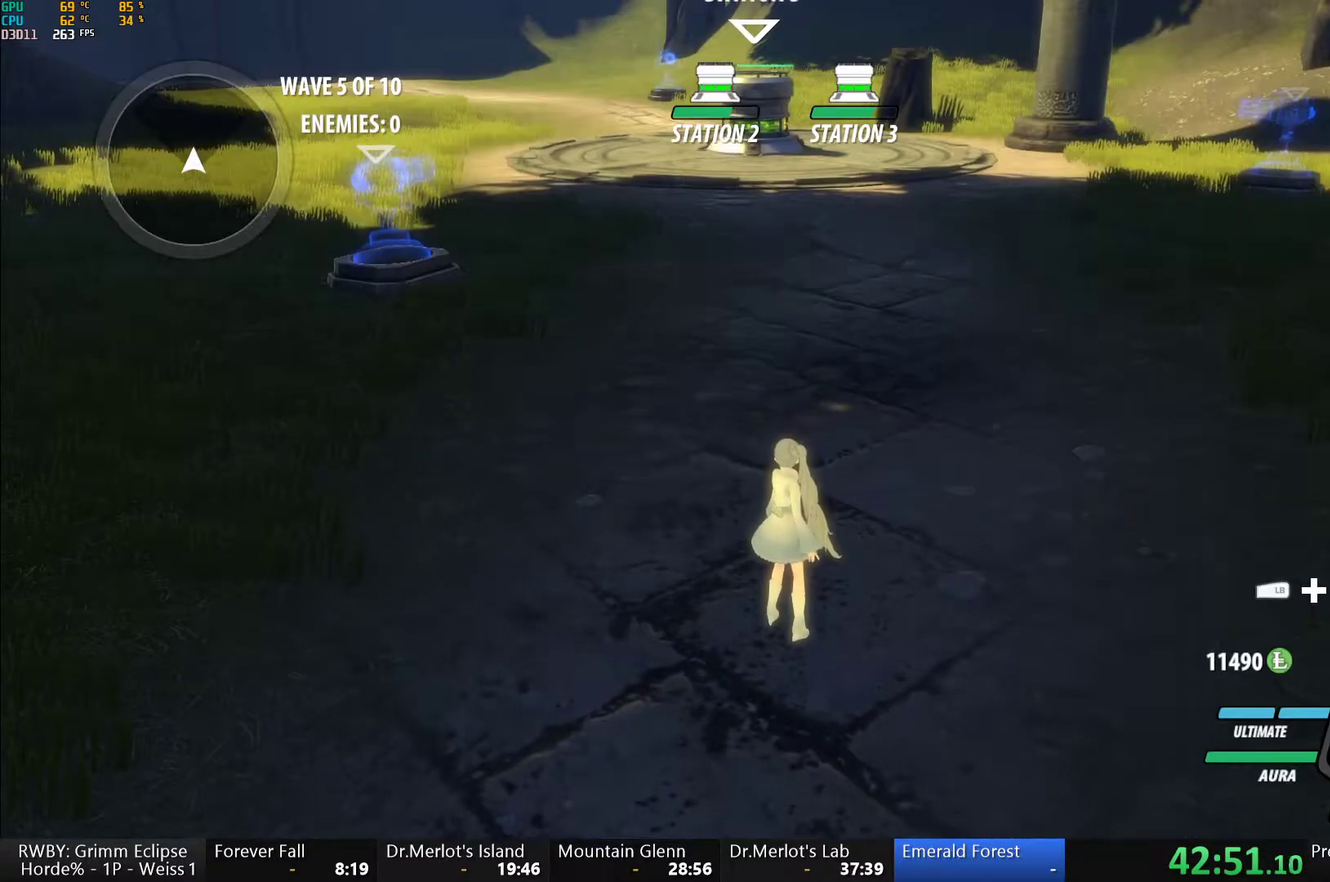
{"buttons": [], "left_stick": "center", "right_stick": "down-left", "events": [[283, "left_stick", "down-right"], [400, "right_stick", "down-left"], [433, "left_stick", "center"]]}
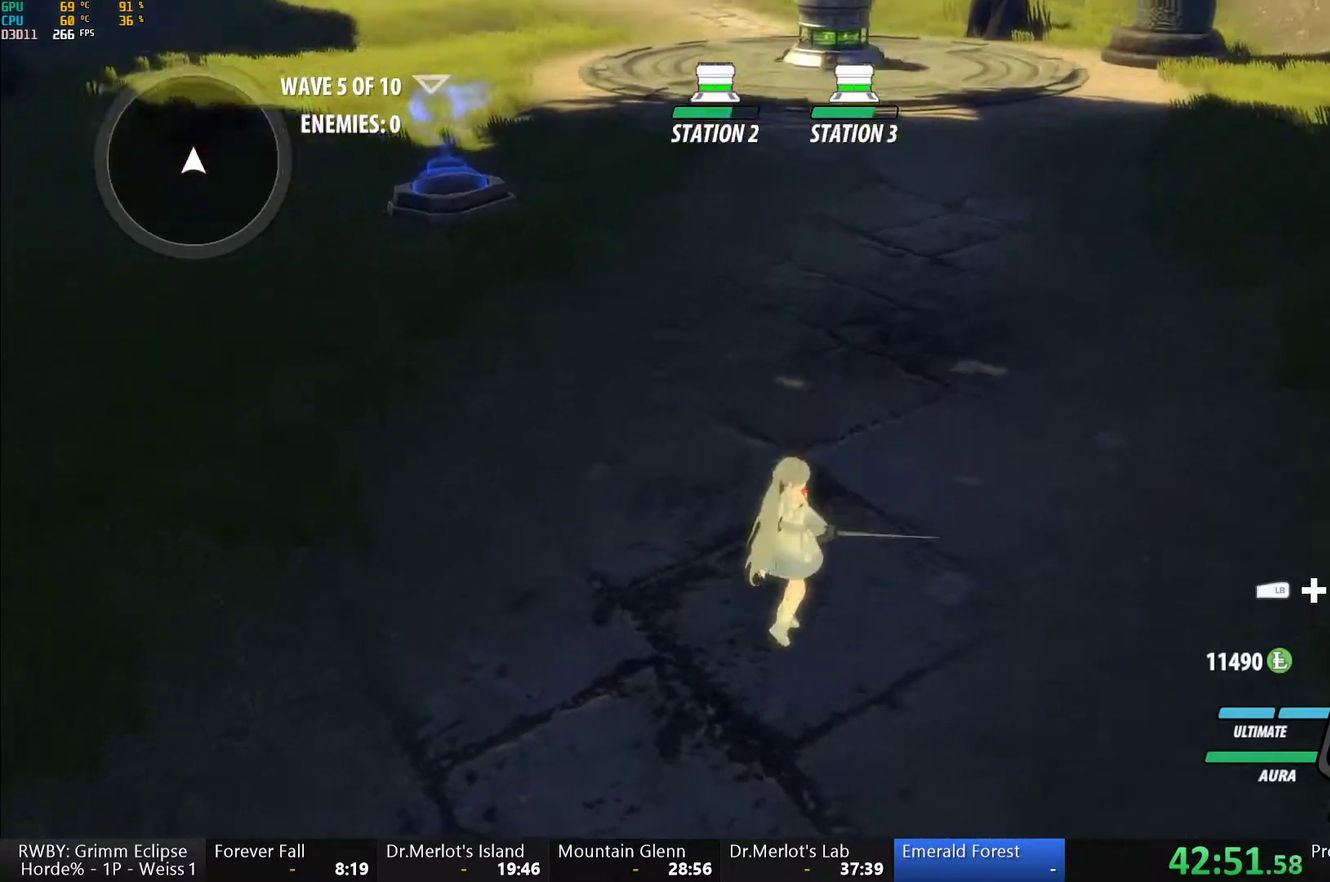
{"buttons": [], "left_stick": "down", "right_stick": "center", "events": [[167, "right_stick", "center"], [217, "left_stick", "down-right"], [267, "left_stick", "down"]]}
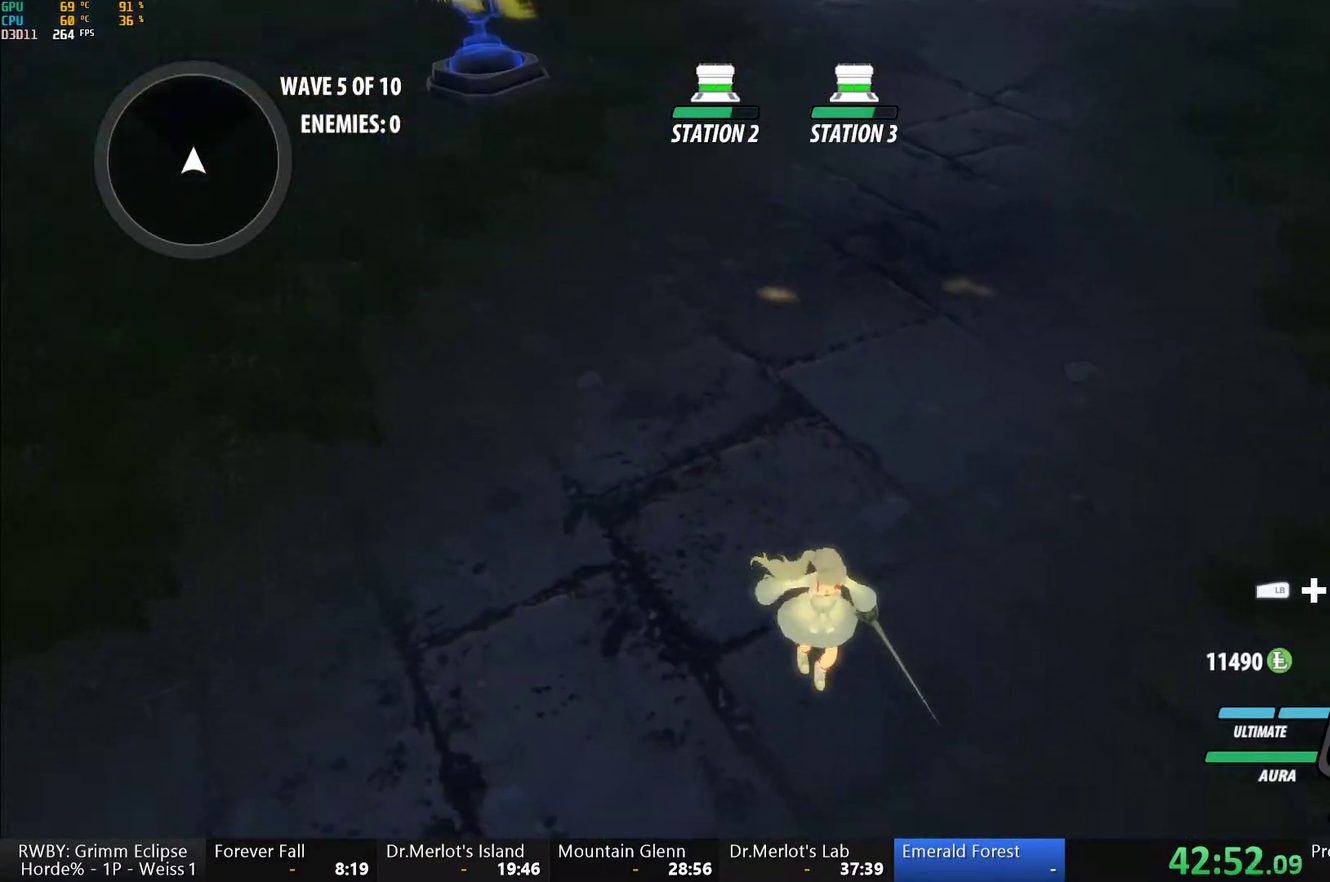
{"buttons": ["Y"], "left_stick": "up", "right_stick": "center", "events": [[17, "left_stick", "center"], [100, "left_stick", "up-left"], [200, "left_stick", "center"], [383, "Y", "down"], [433, "left_stick", "up"]]}
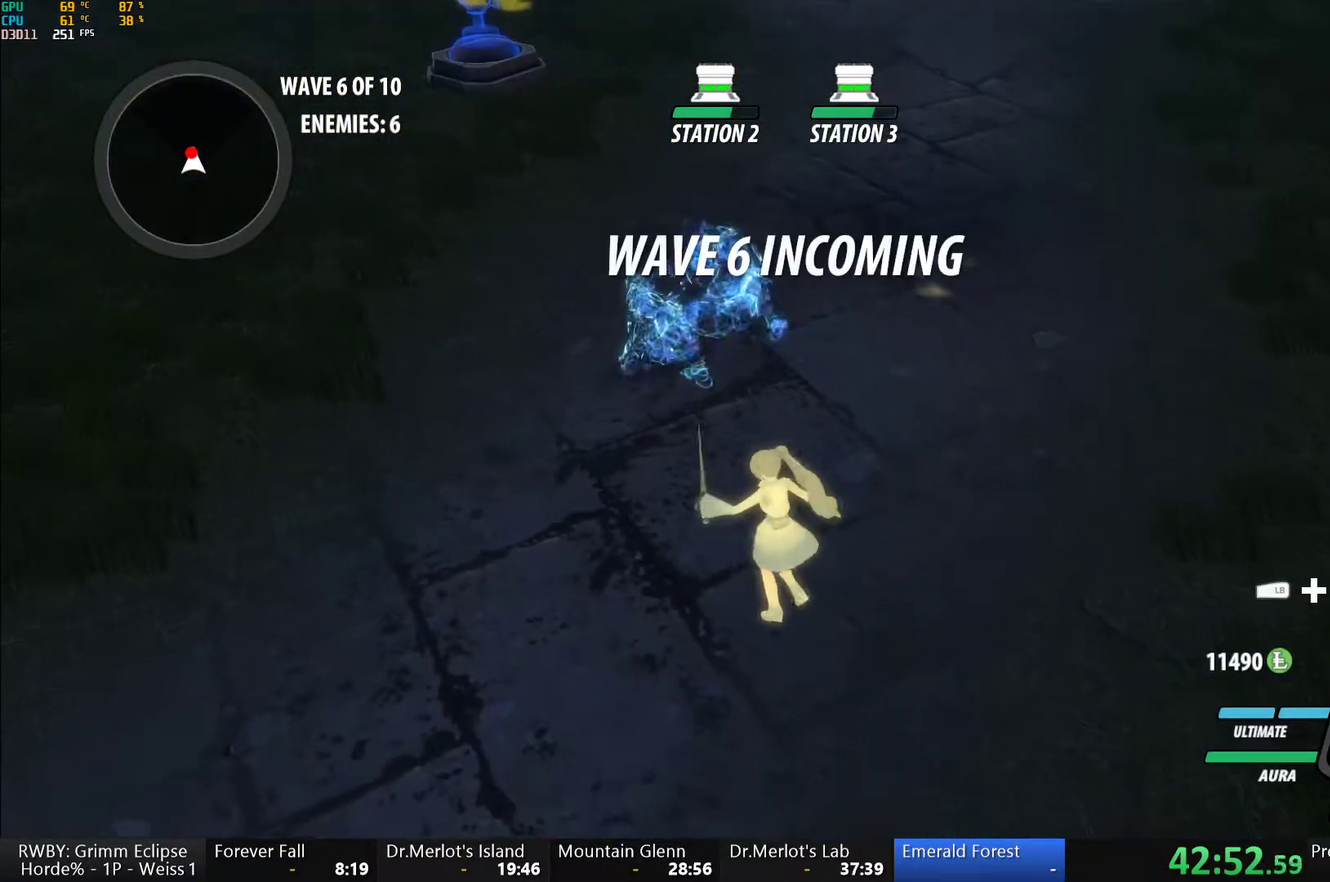
{"buttons": [], "left_stick": "up", "right_stick": "center", "events": [[467, "Y", "up"]]}
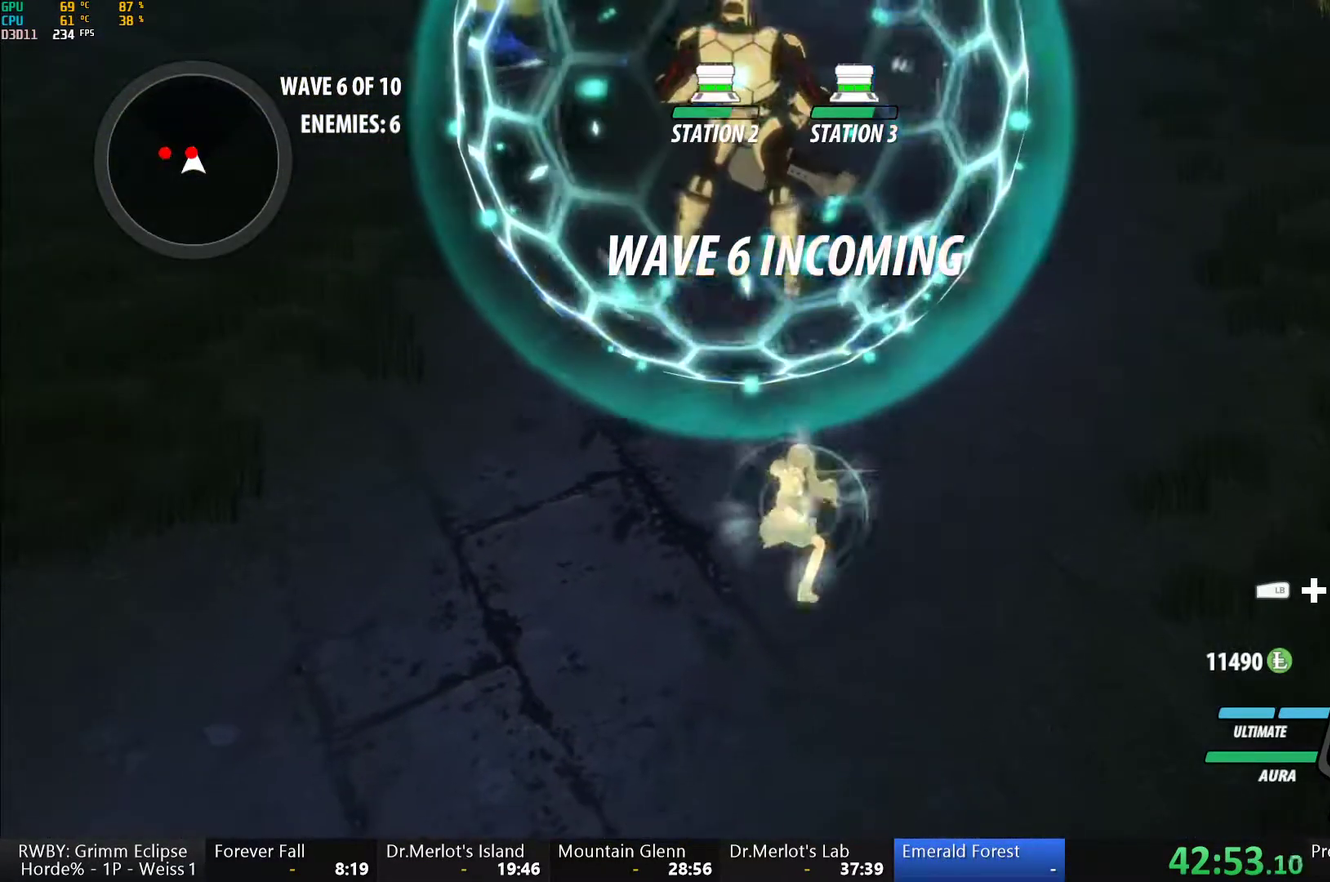
{"buttons": [], "left_stick": "up-right", "right_stick": "center", "events": [[33, "left_stick", "center"], [67, "right_stick", "left"], [250, "left_stick", "up-right"], [483, "right_stick", "center"]]}
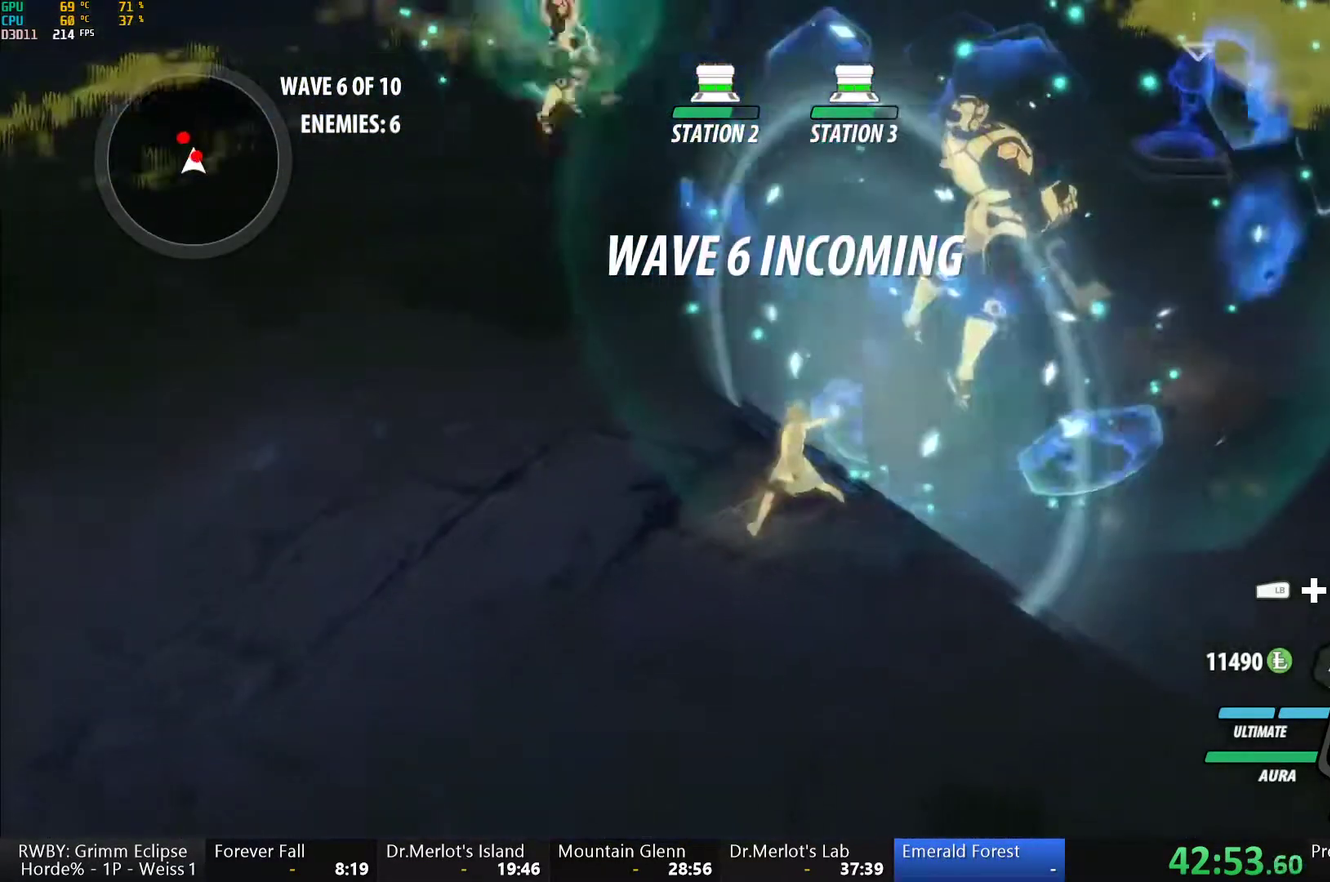
{"buttons": [], "left_stick": "center", "right_stick": "down-right", "events": [[167, "L1", "down"], [200, "R1", "down"], [200, "right_stick", "up"], [250, "right_stick", "up-right"], [283, "L1", "up"], [300, "R1", "up"], [300, "left_stick", "center"], [367, "right_stick", "down-right"]]}
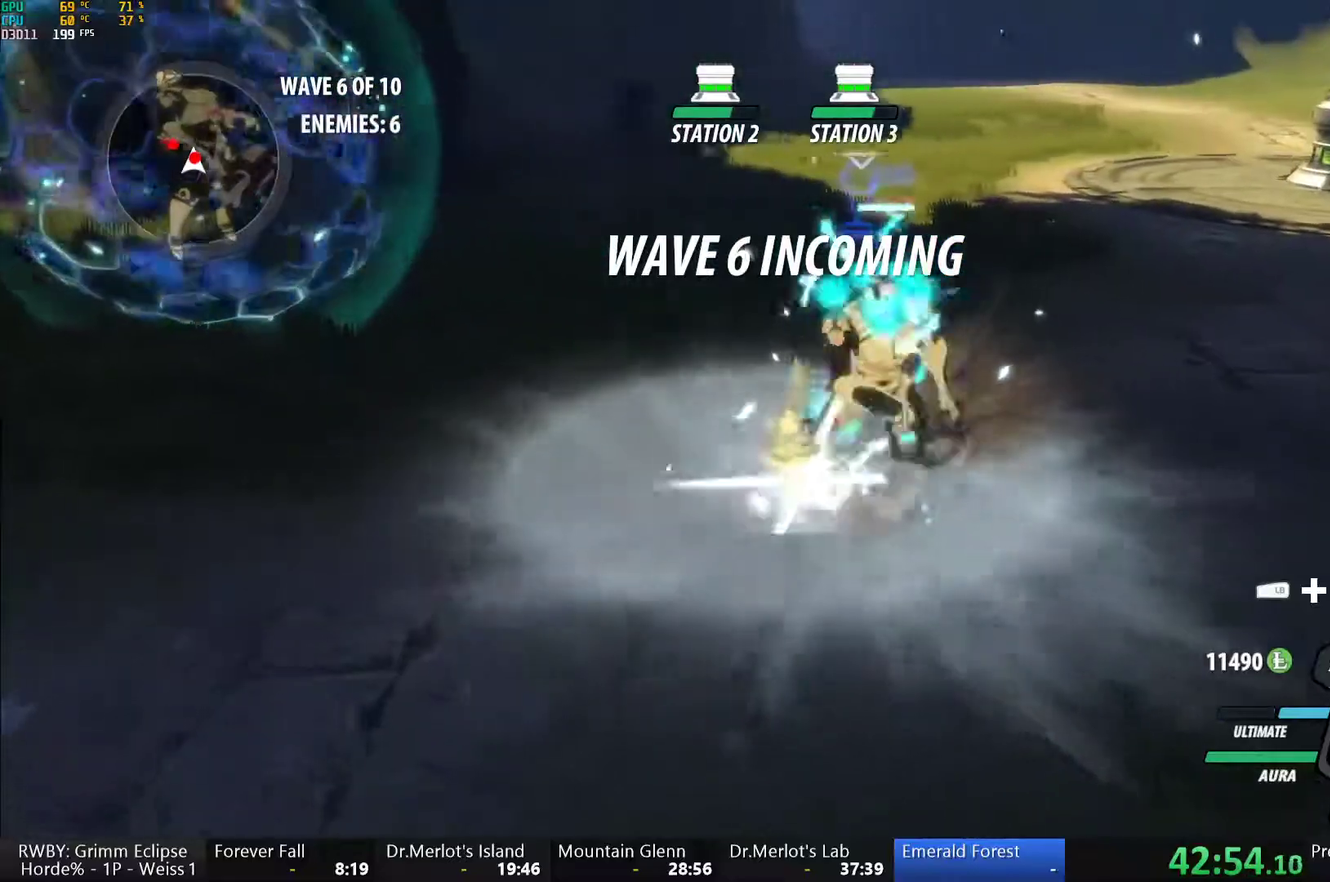
{"buttons": [], "left_stick": "down-right", "right_stick": "down"}
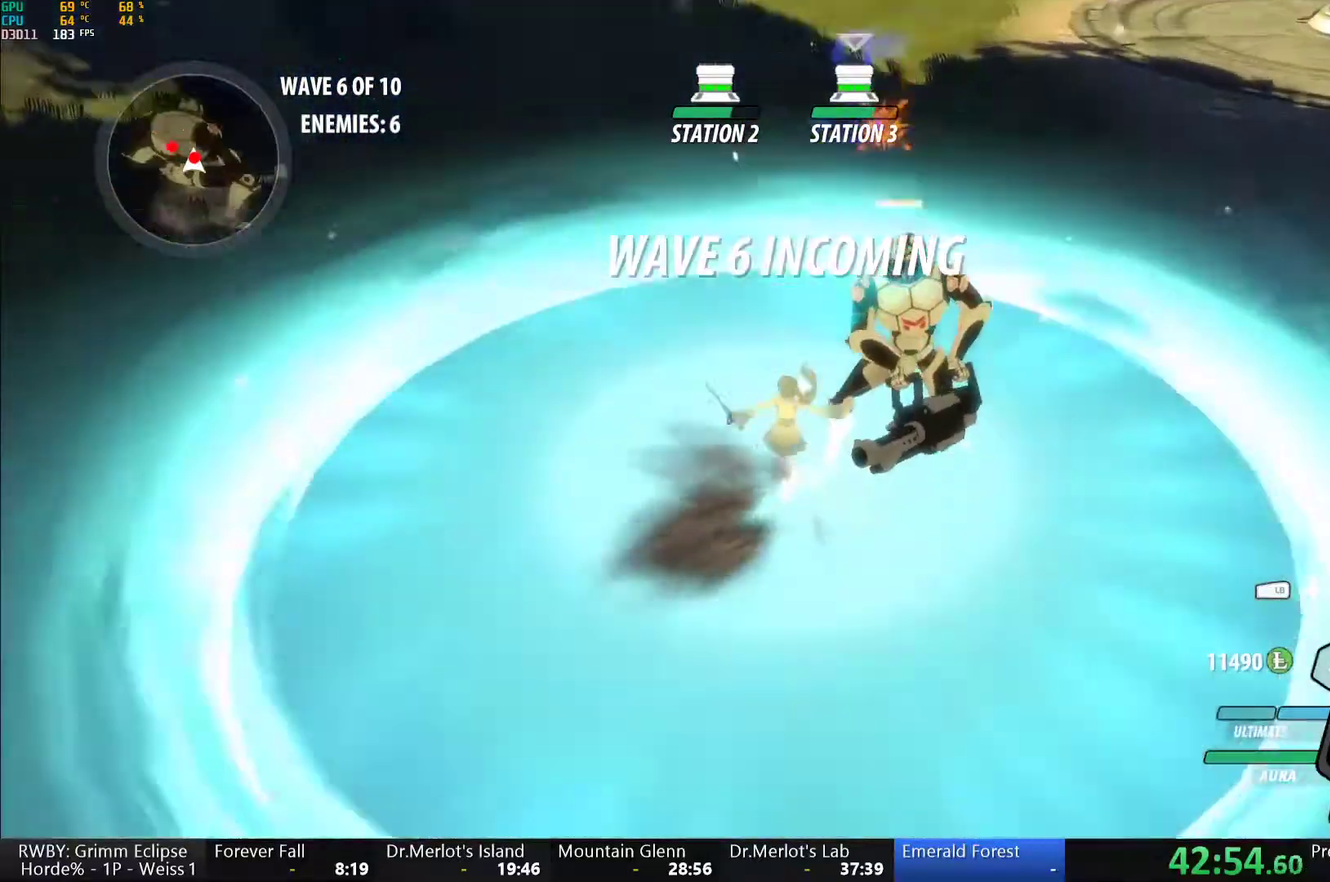
{"buttons": [], "left_stick": "down-right", "right_stick": "center"}
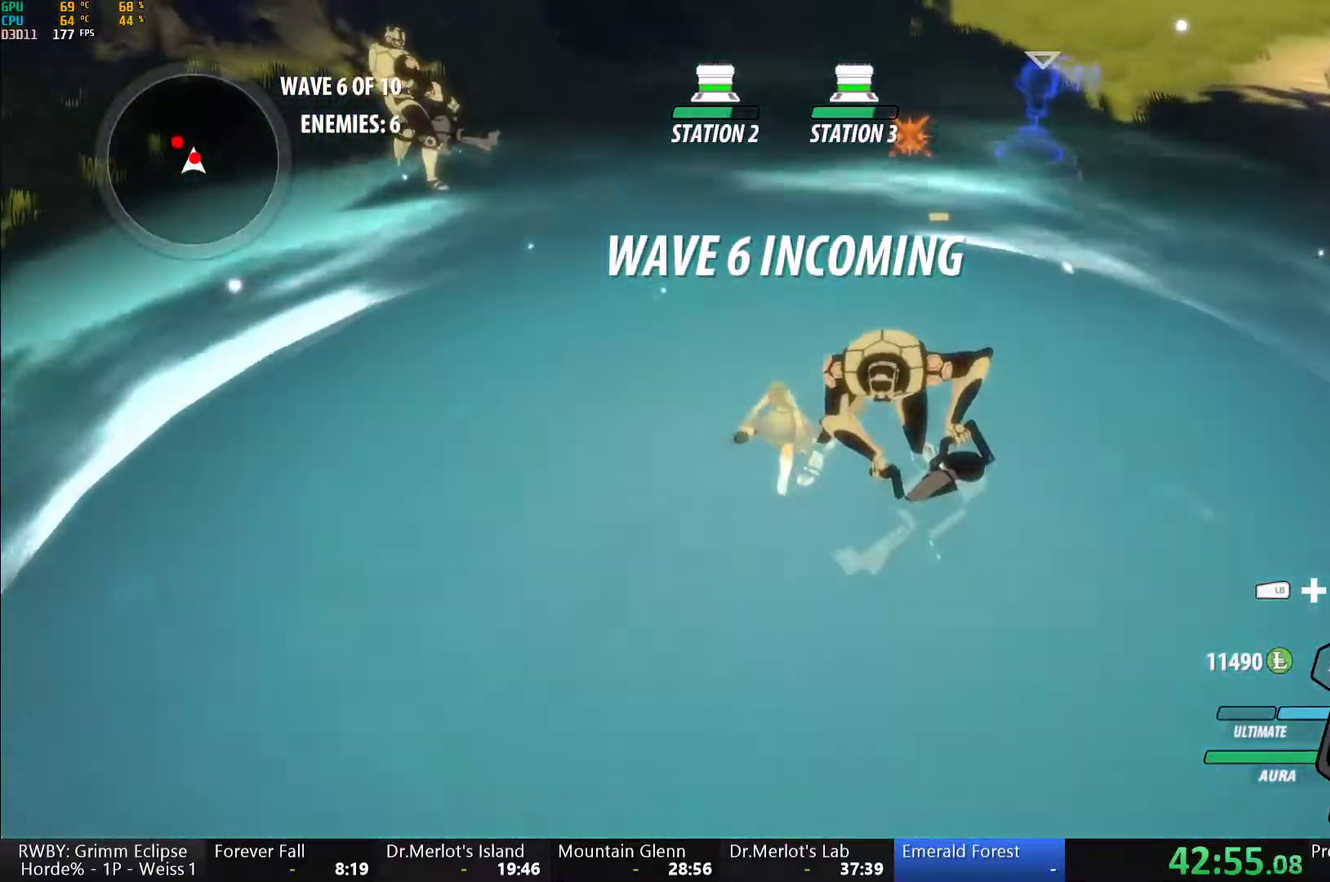
{"buttons": ["Y"], "left_stick": "center", "right_stick": "center", "events": [[117, "left_stick", "down"], [233, "A", "down"], [250, "L1", "down"], [267, "left_stick", "up-right"], [300, "A", "up"], [317, "Y", "down"], [367, "L1", "up"], [400, "left_stick", "center"]]}
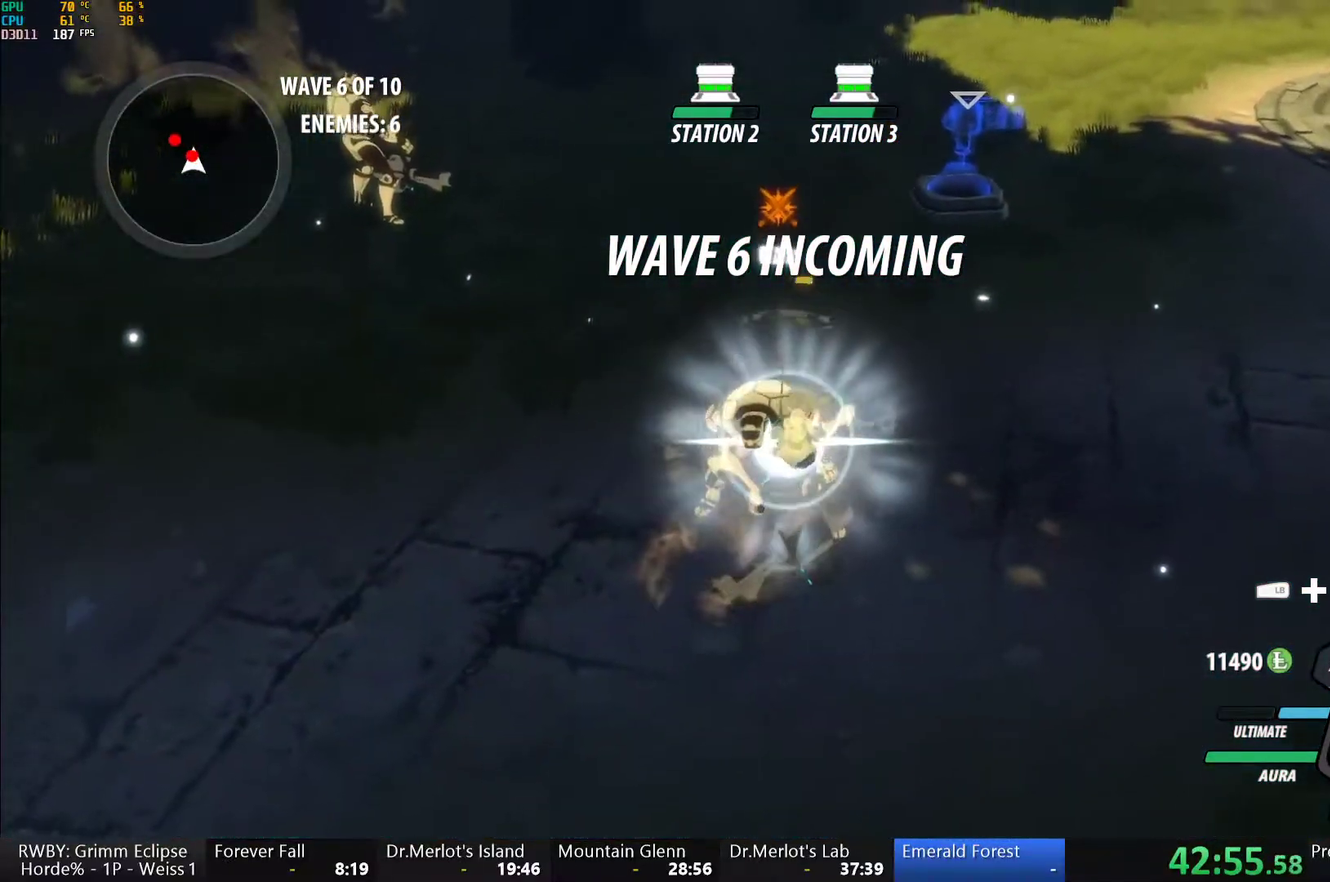
{"buttons": ["B", "Y"], "left_stick": "up", "right_stick": "center", "events": [[133, "B", "down"], [133, "Y", "up"], [233, "B", "up"], [300, "A", "down"], [300, "left_stick", "up"], [350, "L1", "down"], [367, "A", "up"], [367, "Y", "down"], [433, "B", "down"], [467, "L1", "up"]]}
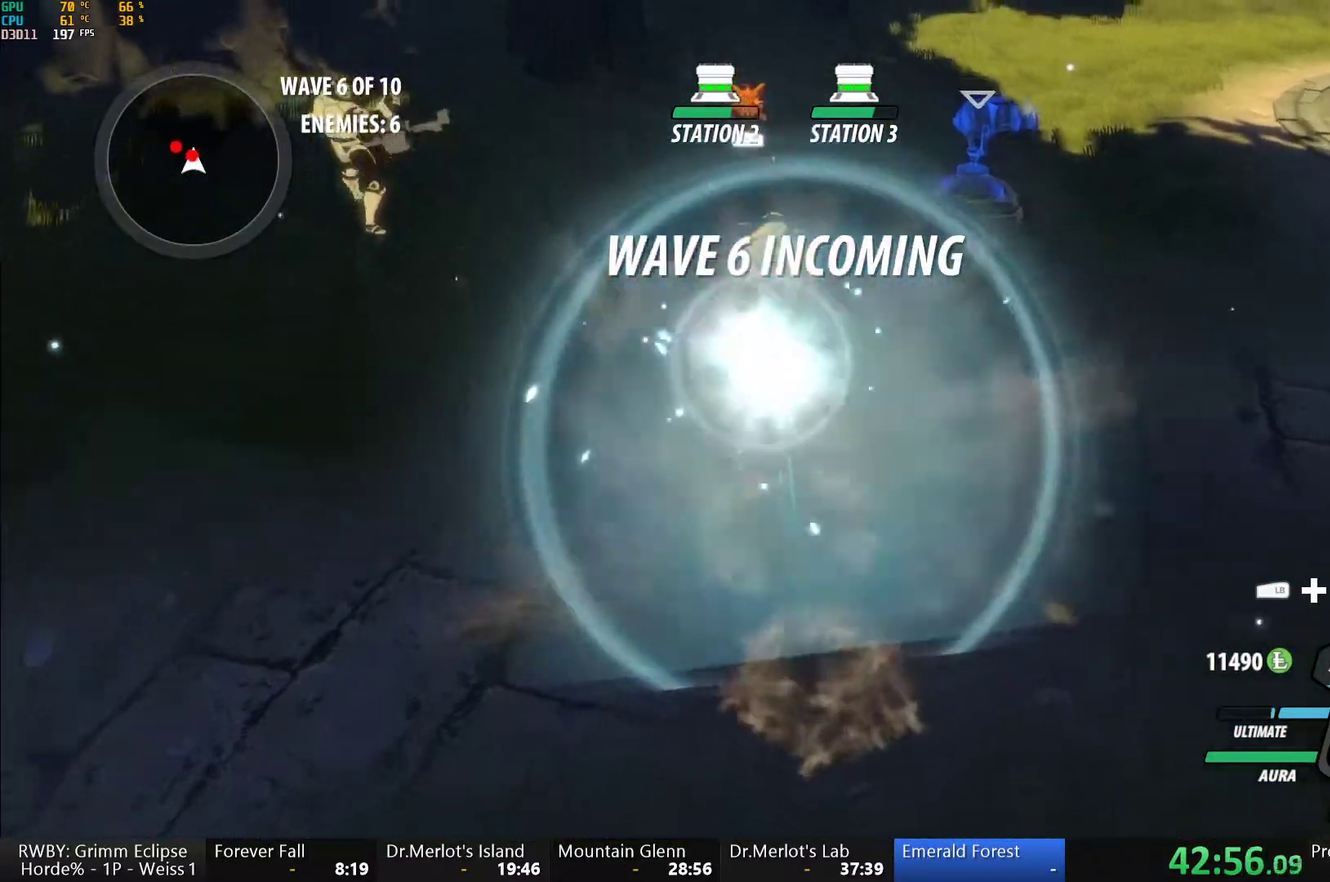
{"buttons": ["Y"], "left_stick": "center", "right_stick": "center", "events": [[17, "B", "up"], [150, "left_stick", "center"], [383, "Y", "up"], [467, "Y", "down"]]}
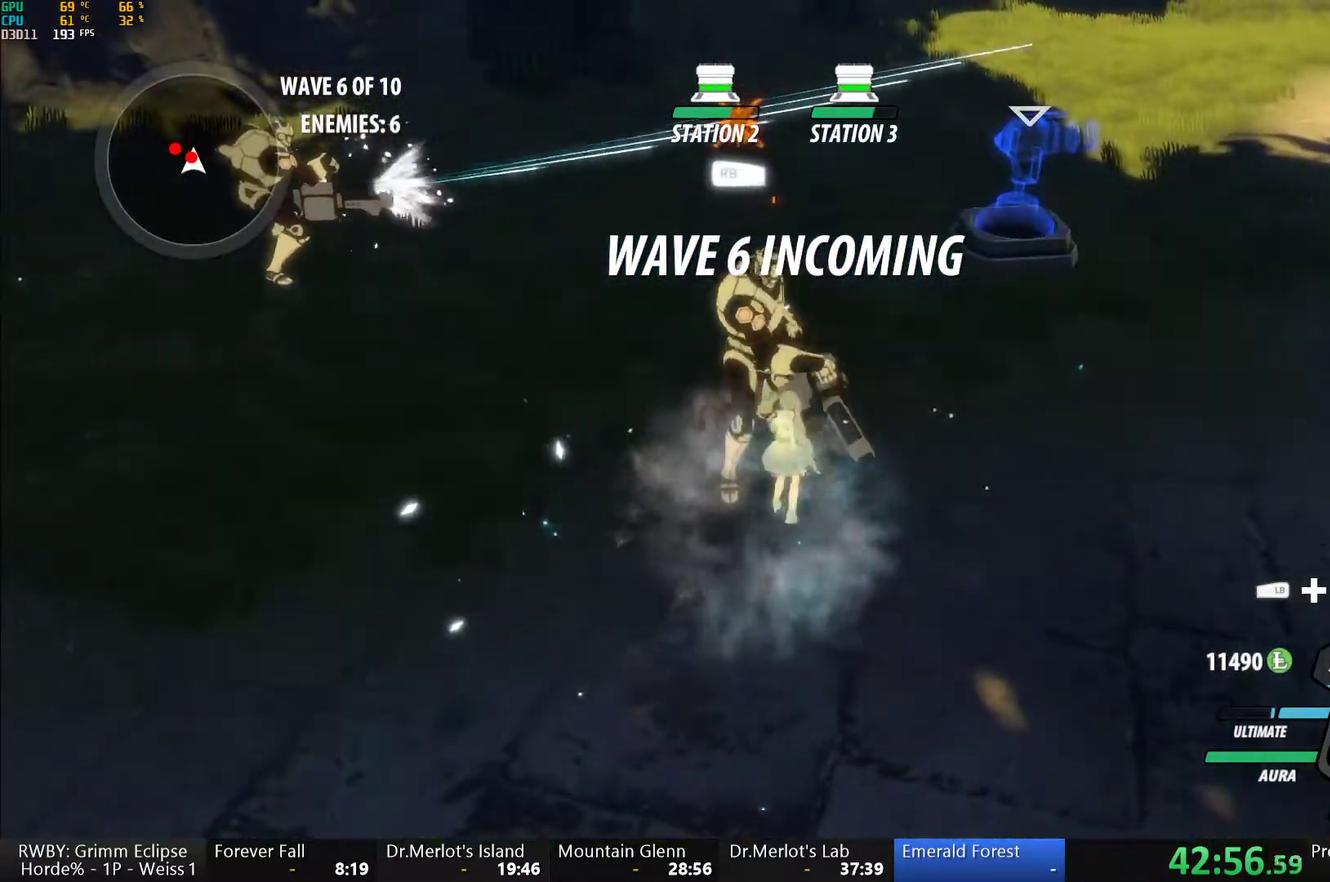
{"buttons": [], "left_stick": "center", "right_stick": "center", "events": [[83, "Y", "up"], [167, "right_stick", "left"], [333, "right_stick", "center"]]}
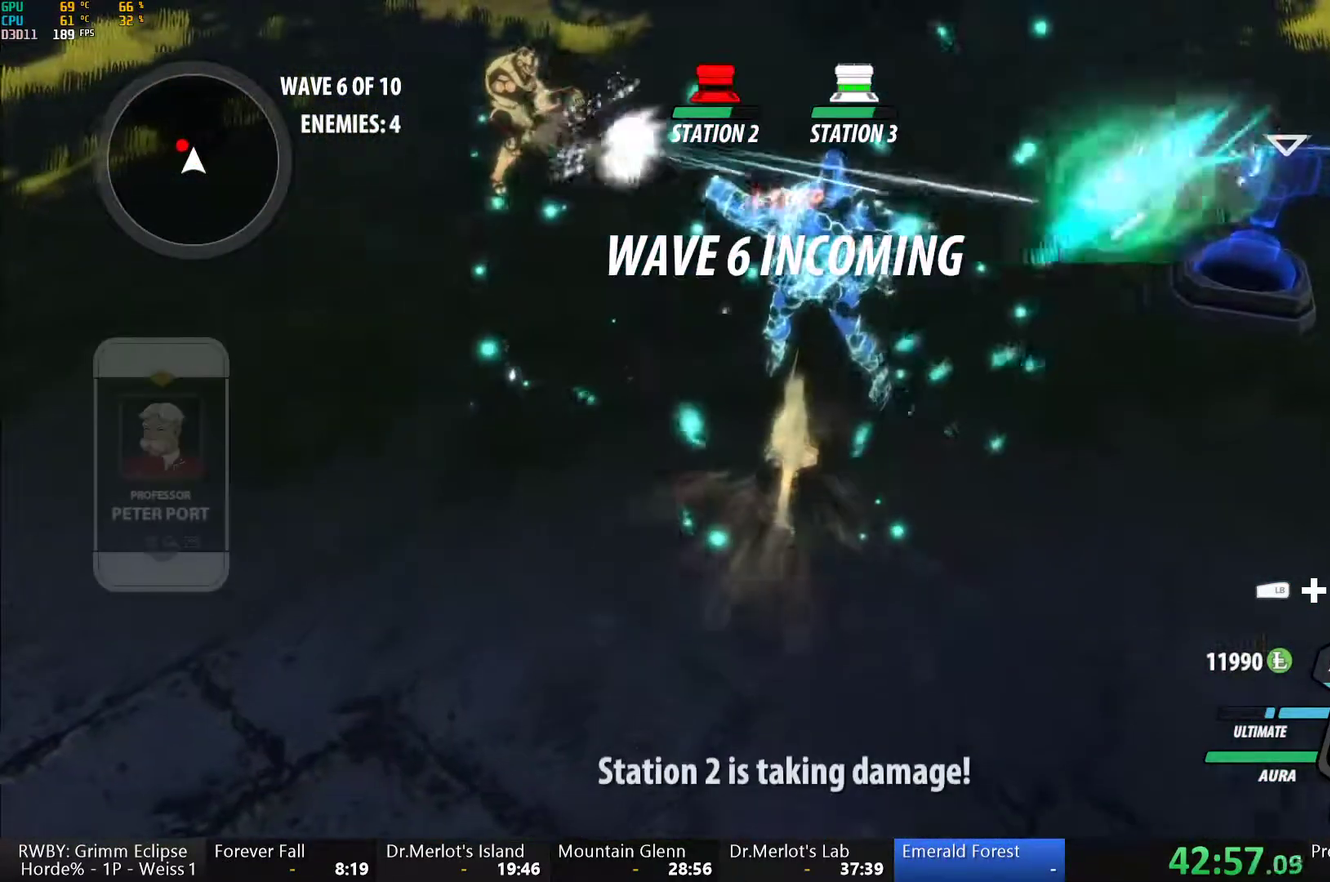
{"buttons": [], "left_stick": "center", "right_stick": "up-left"}
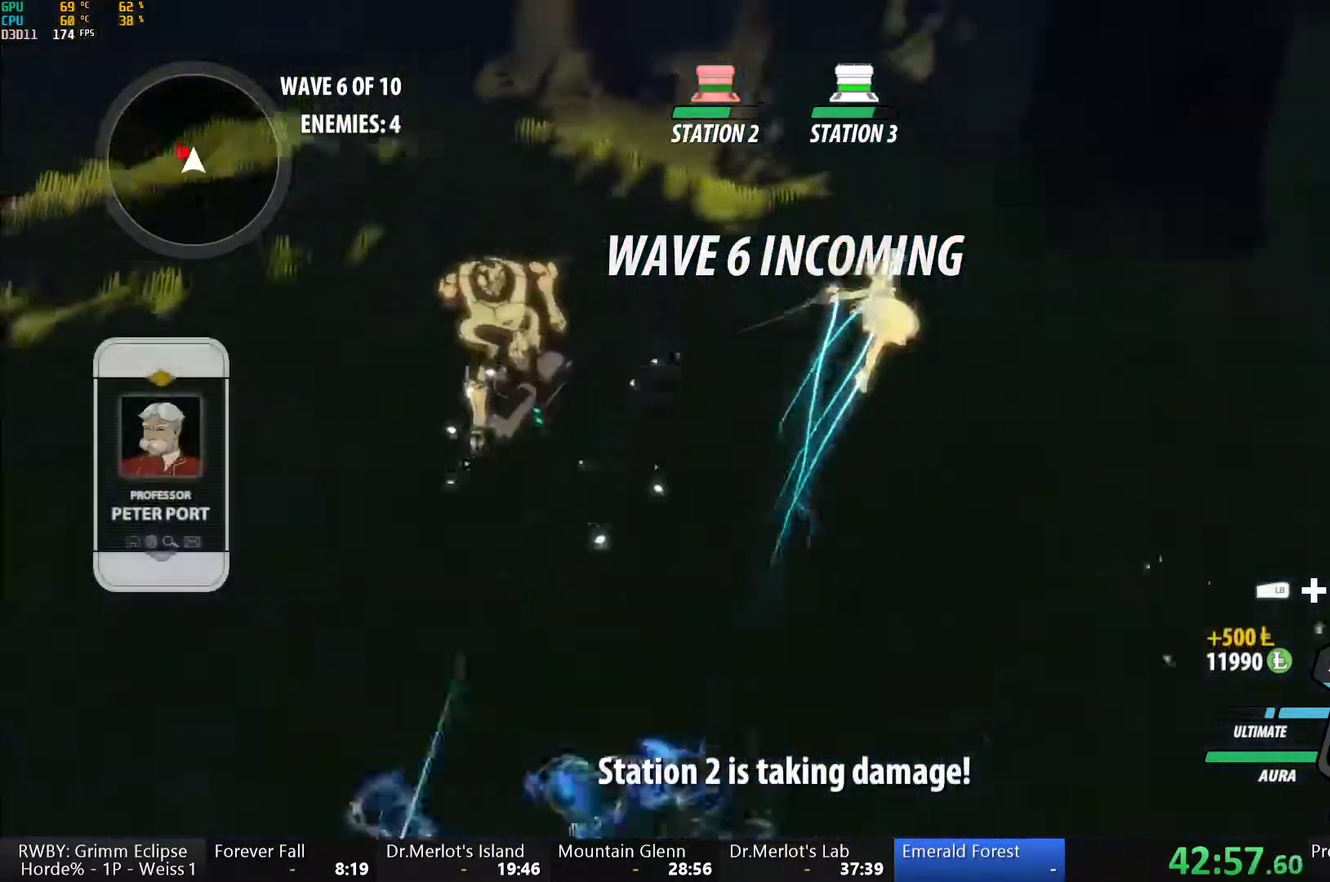
{"buttons": ["Y"], "left_stick": "center", "right_stick": "center"}
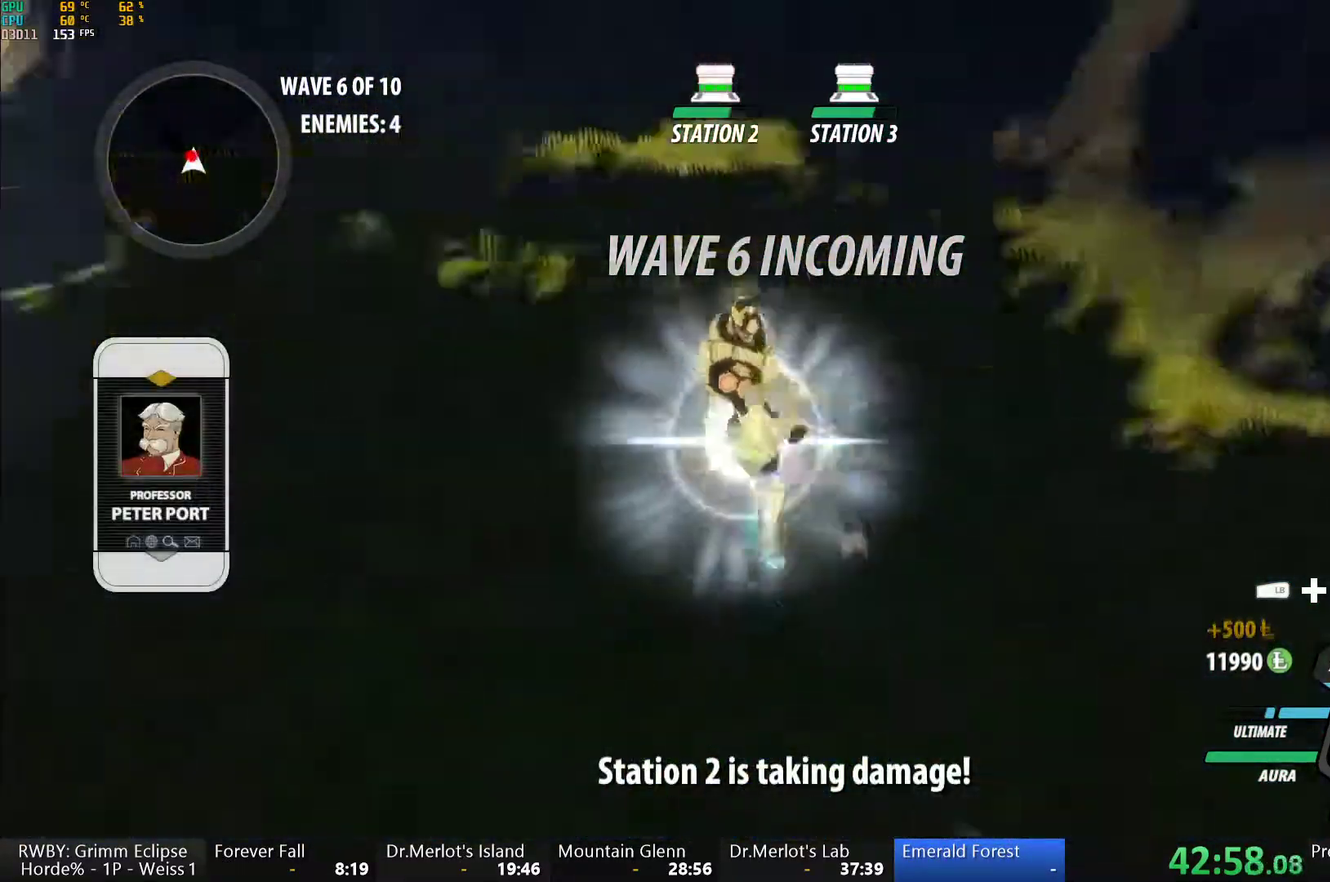
{"buttons": ["Y", "L1"], "left_stick": "up", "right_stick": "center", "events": [[167, "B", "down"], [183, "Y", "up"], [250, "B", "up"], [300, "left_stick", "up"], [317, "A", "down"], [350, "L1", "down"], [367, "A", "up"], [383, "Y", "down"]]}
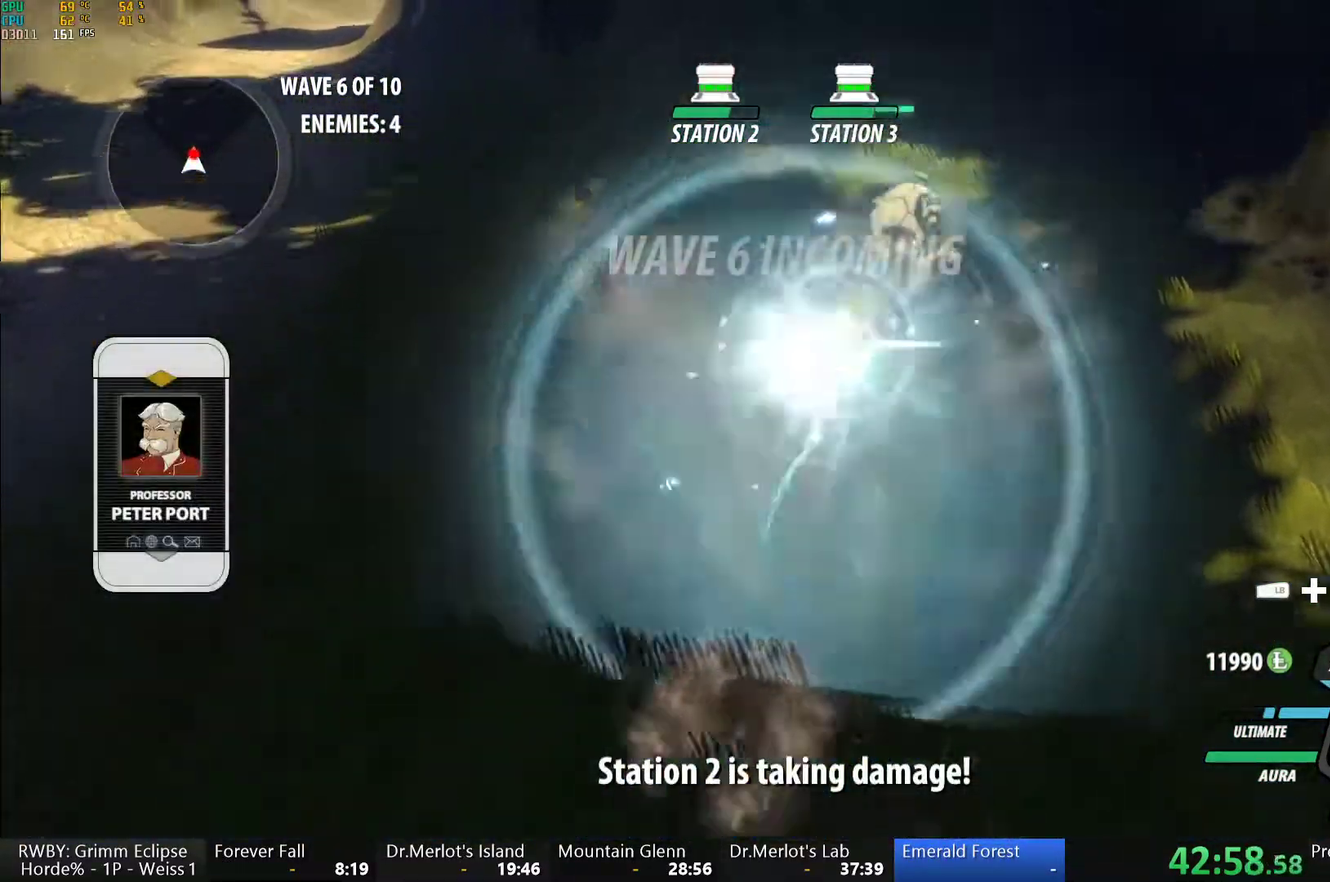
{"buttons": ["X"], "left_stick": "up", "right_stick": "center", "events": [[133, "left_stick", "up-right"], [183, "L1", "up"], [200, "B", "down"], [217, "Y", "up"], [317, "B", "up"], [367, "A", "down"], [400, "L1", "down"], [417, "X", "down"], [433, "left_stick", "up"], [500, "A", "up"], [500, "L1", "up"]]}
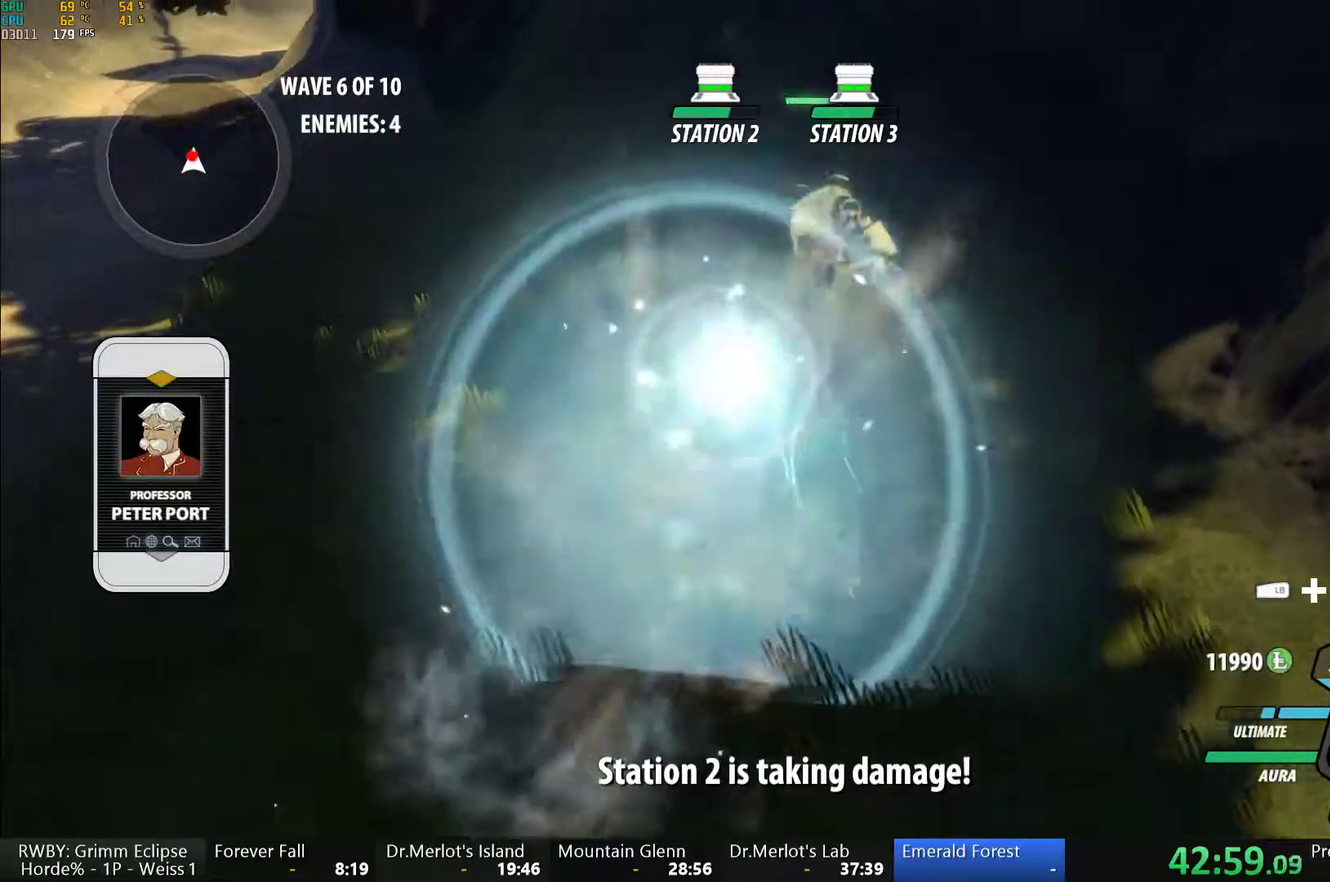
{"buttons": [], "left_stick": "center", "right_stick": "center", "events": [[17, "X", "up"], [83, "Y", "down"], [83, "left_stick", "center"], [433, "B", "down"], [433, "Y", "up"], [500, "B", "up"]]}
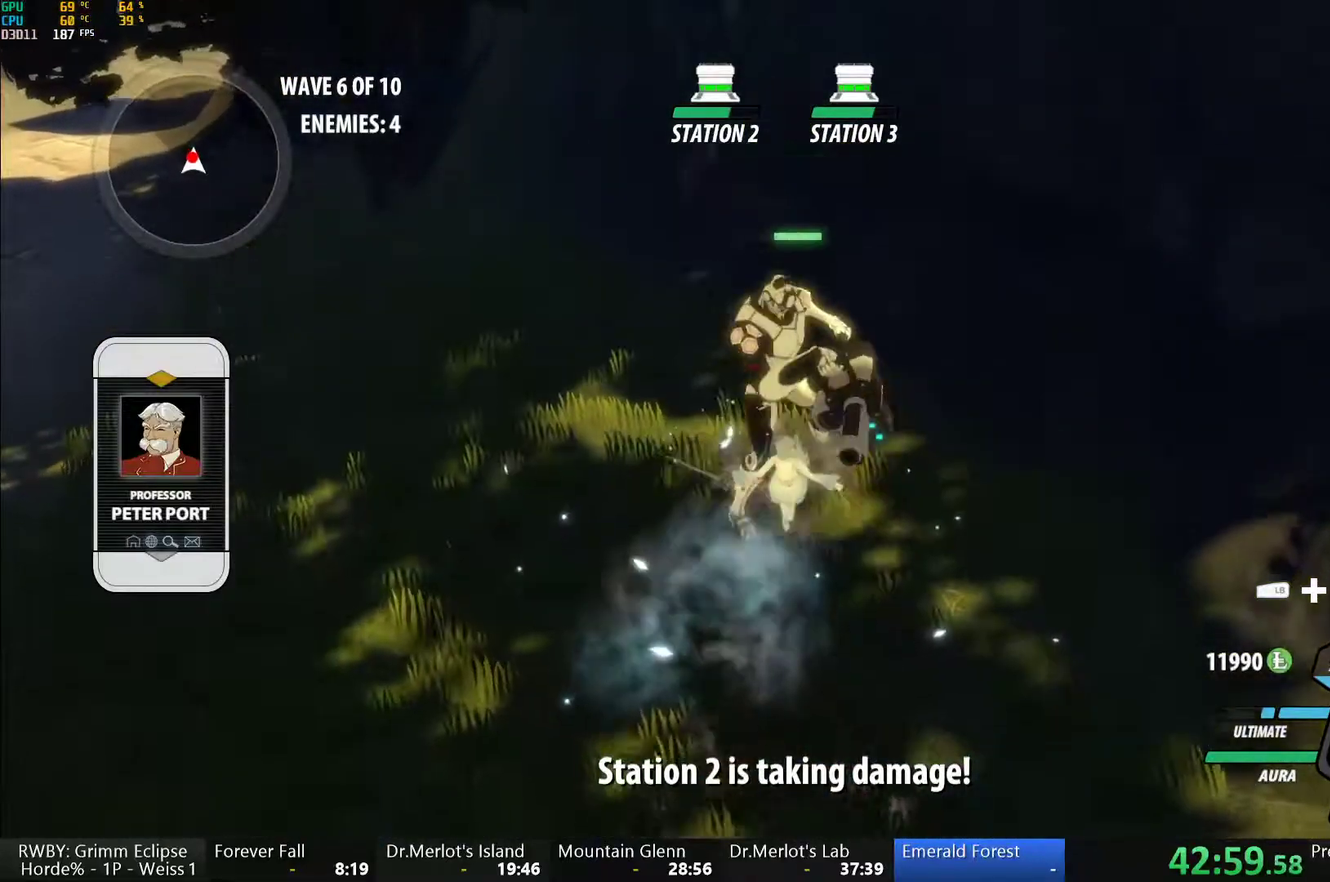
{"buttons": ["B"], "left_stick": "center", "right_stick": "center", "events": [[67, "A", "down"], [83, "left_stick", "up"], [117, "A", "up"], [117, "L1", "down"], [133, "Y", "down"], [267, "L1", "up"], [300, "left_stick", "center"], [483, "B", "down"], [500, "Y", "up"]]}
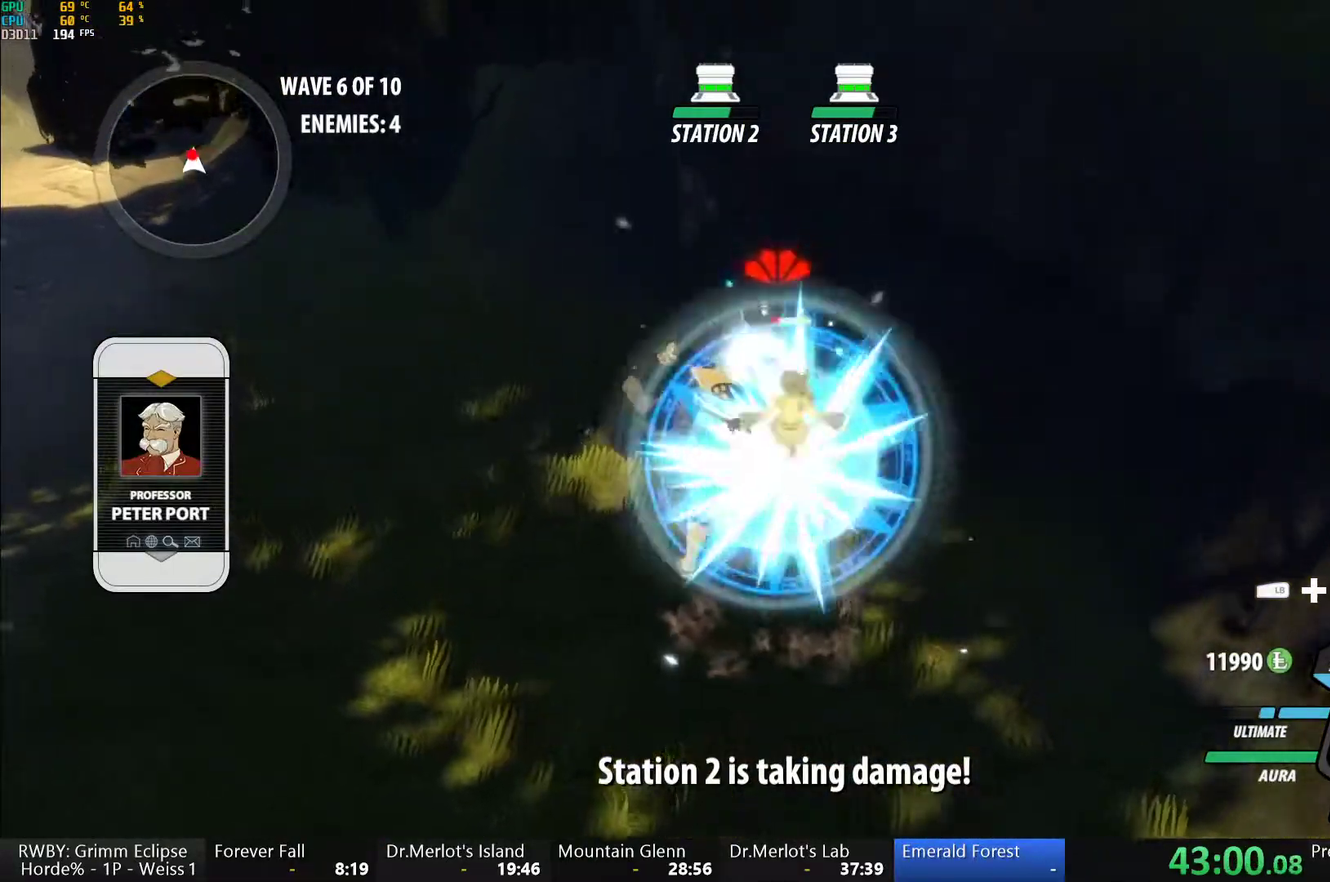
{"buttons": [], "left_stick": "down", "right_stick": "center", "events": [[67, "B", "up"], [183, "left_stick", "down-left"], [217, "L1", "down"], [317, "L1", "up"], [333, "left_stick", "down"]]}
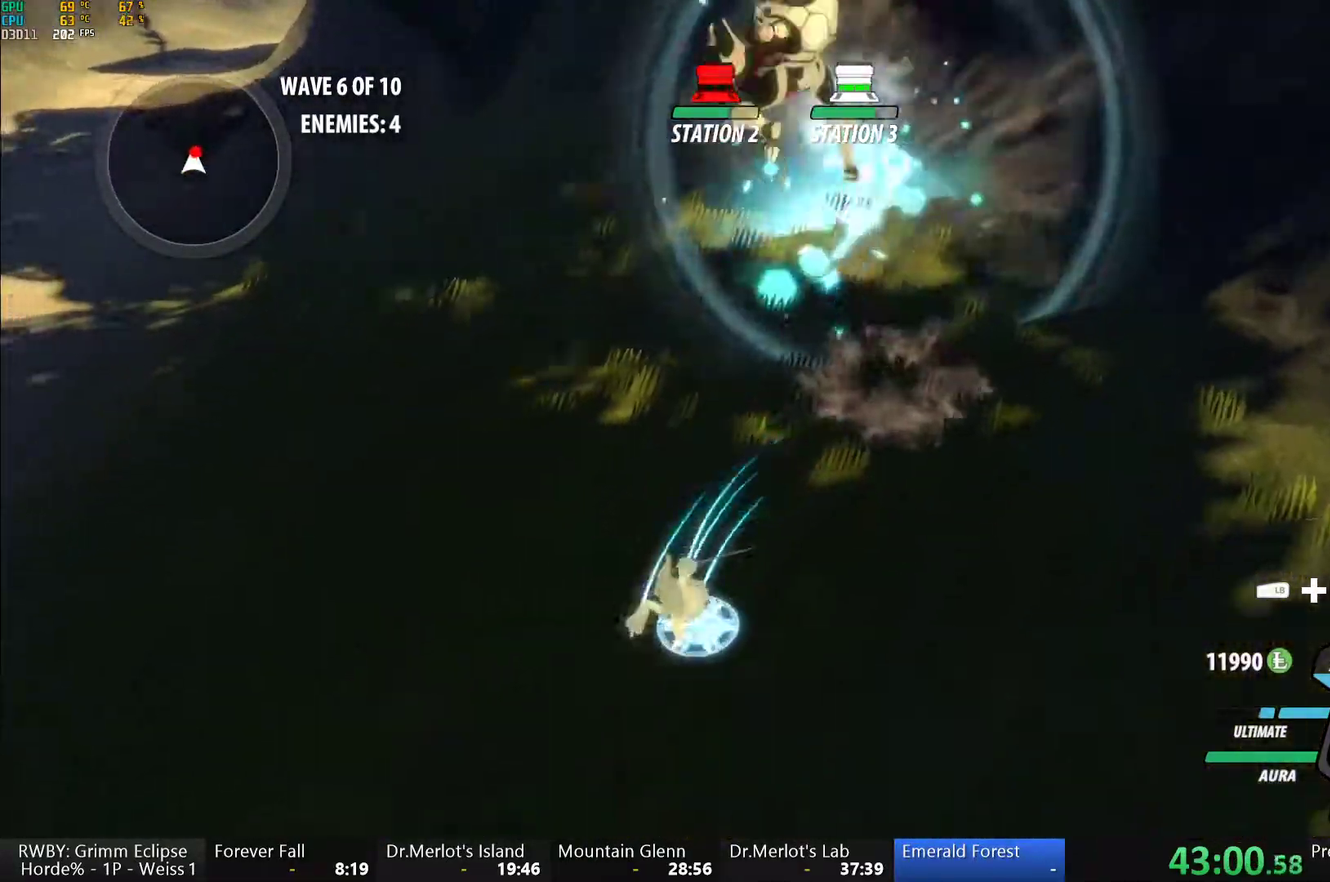
{"buttons": ["Y"], "left_stick": "center", "right_stick": "center", "events": [[183, "A", "down"], [200, "L1", "down"], [200, "left_stick", "up-left"], [250, "Y", "down"], [267, "A", "up"], [300, "L1", "up"], [350, "left_stick", "center"]]}
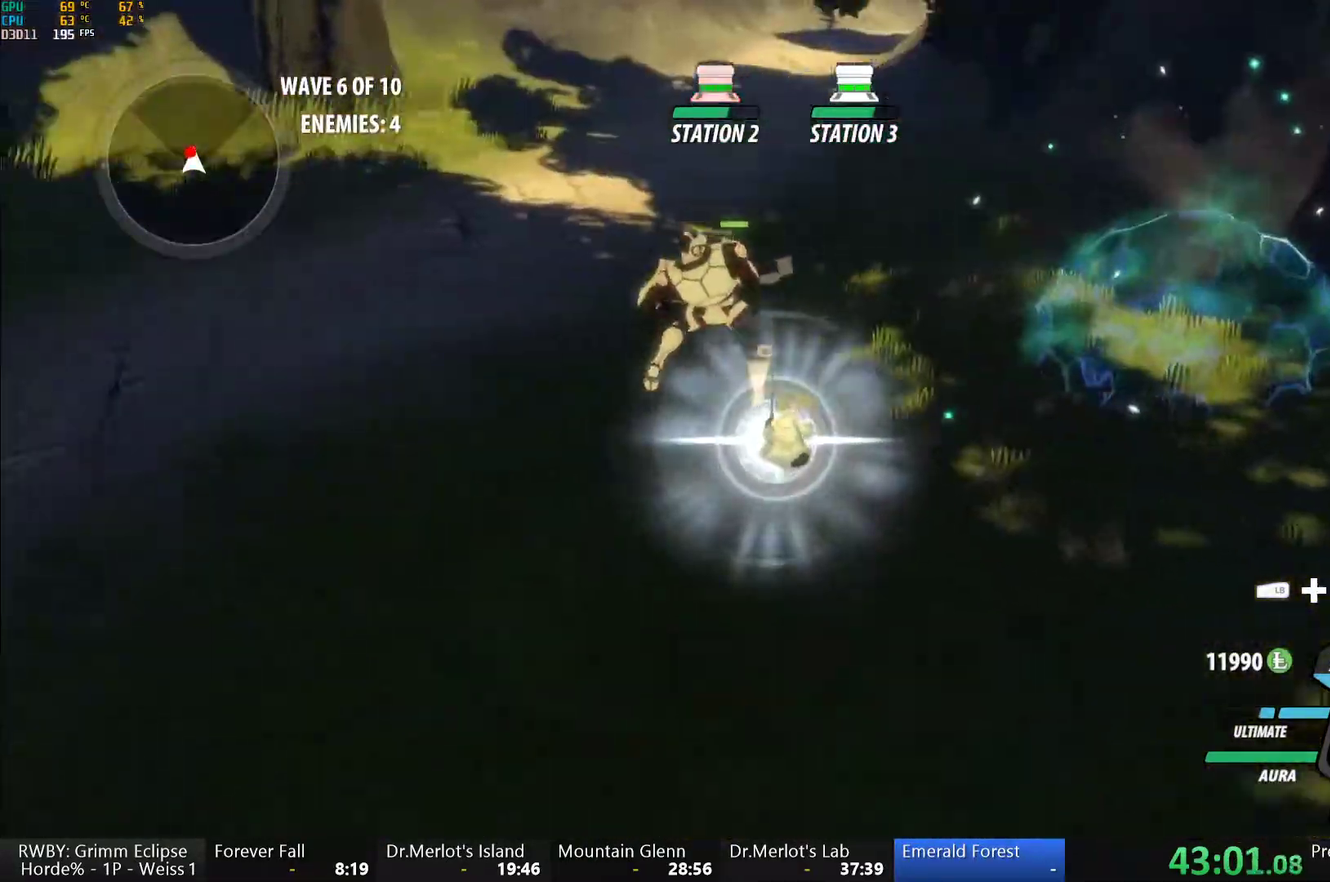
{"buttons": ["Y", "L1"], "left_stick": "up", "right_stick": "center", "events": [[117, "B", "down"], [133, "Y", "up"], [200, "B", "up"], [267, "left_stick", "up"], [300, "L1", "down"], [333, "Y", "down"]]}
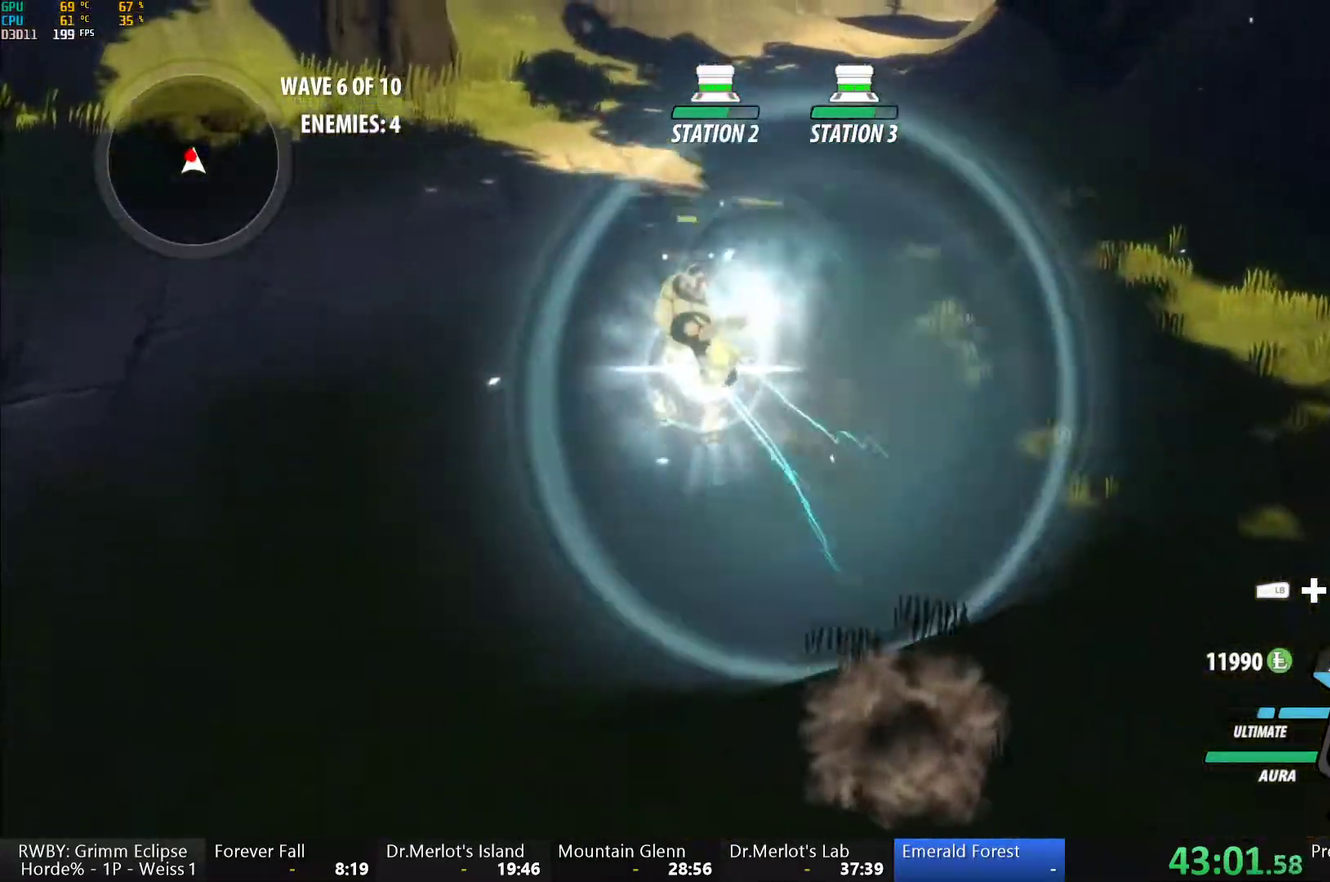
{"buttons": ["Y", "L1"], "left_stick": "up-left", "right_stick": "center", "events": [[133, "L1", "up"], [150, "B", "down"], [167, "Y", "up"], [233, "B", "up"], [317, "L1", "down"], [333, "Y", "down"], [450, "left_stick", "up-left"]]}